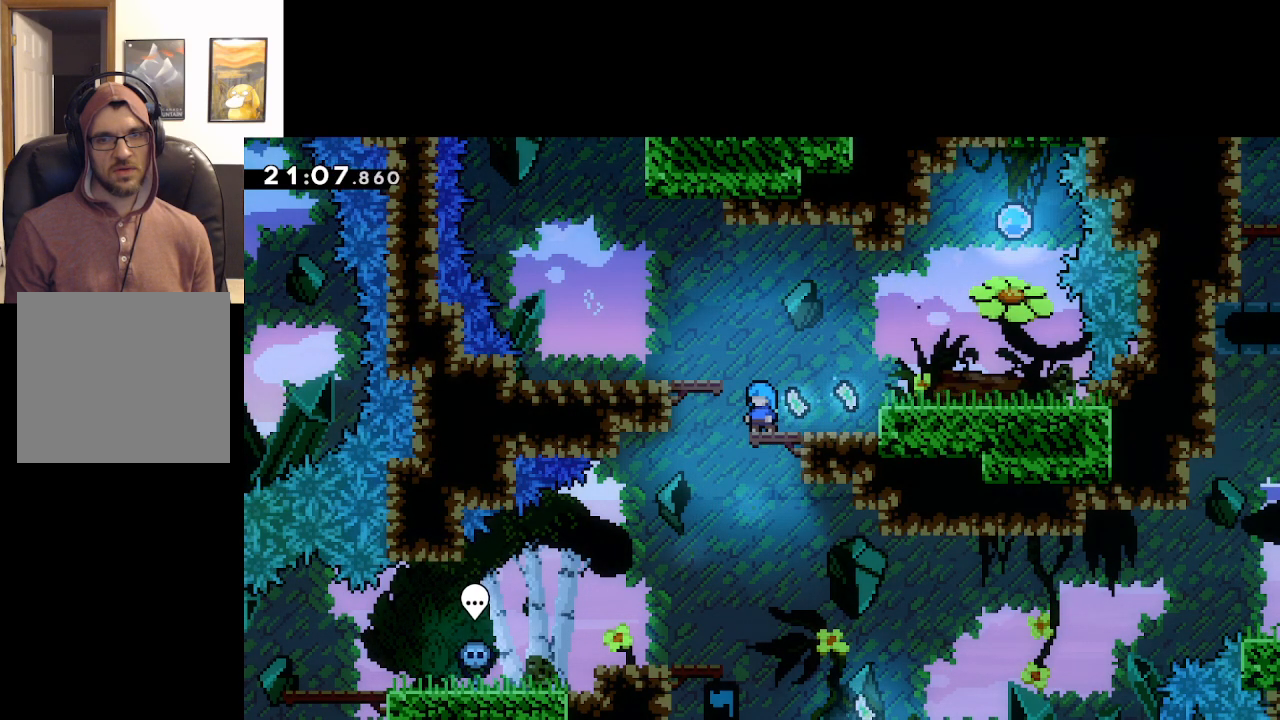
Gameplay with a controller (Xbox layout); each line is a JSON object with the inputs held at the frame after it. "events" lists button and stick changes between this image and that frame as [ms after this image, input, new state], when the widget could be followed in between.
{"buttons": [], "left_stick": "left", "right_stick": "center", "events": [[283, "left_stick", "left"]]}
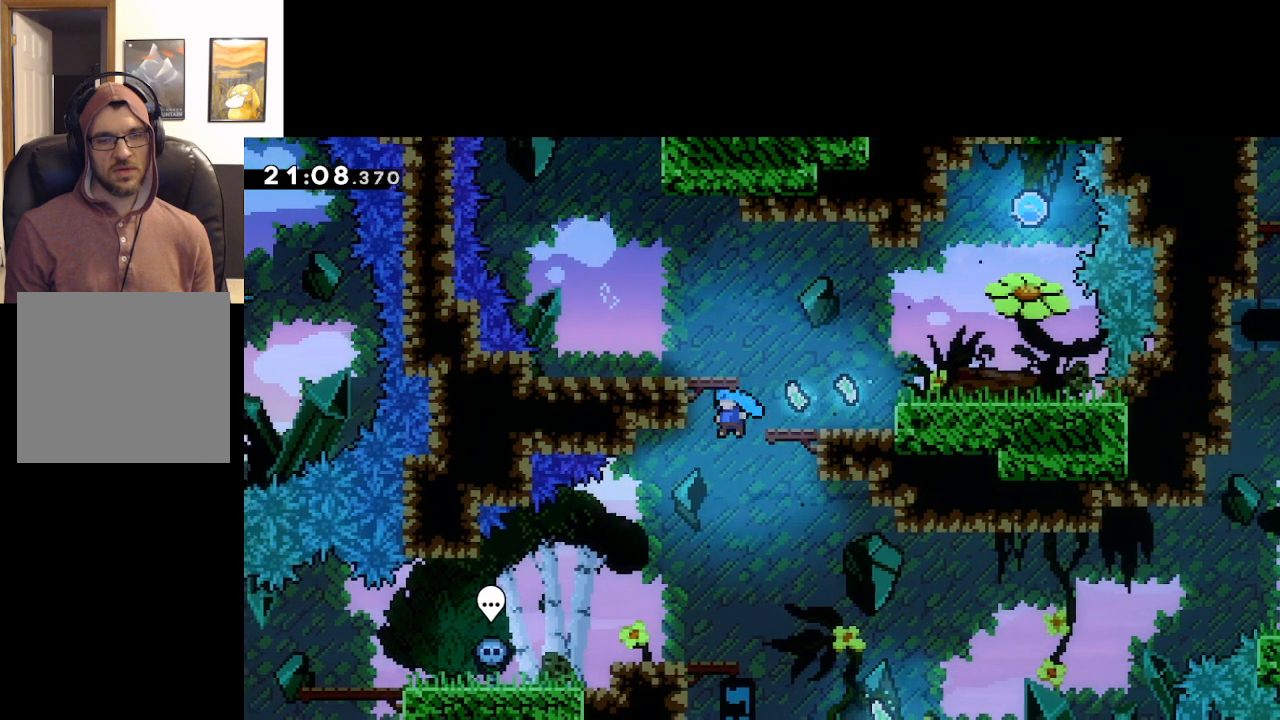
{"buttons": [], "left_stick": "left", "right_stick": "center", "events": []}
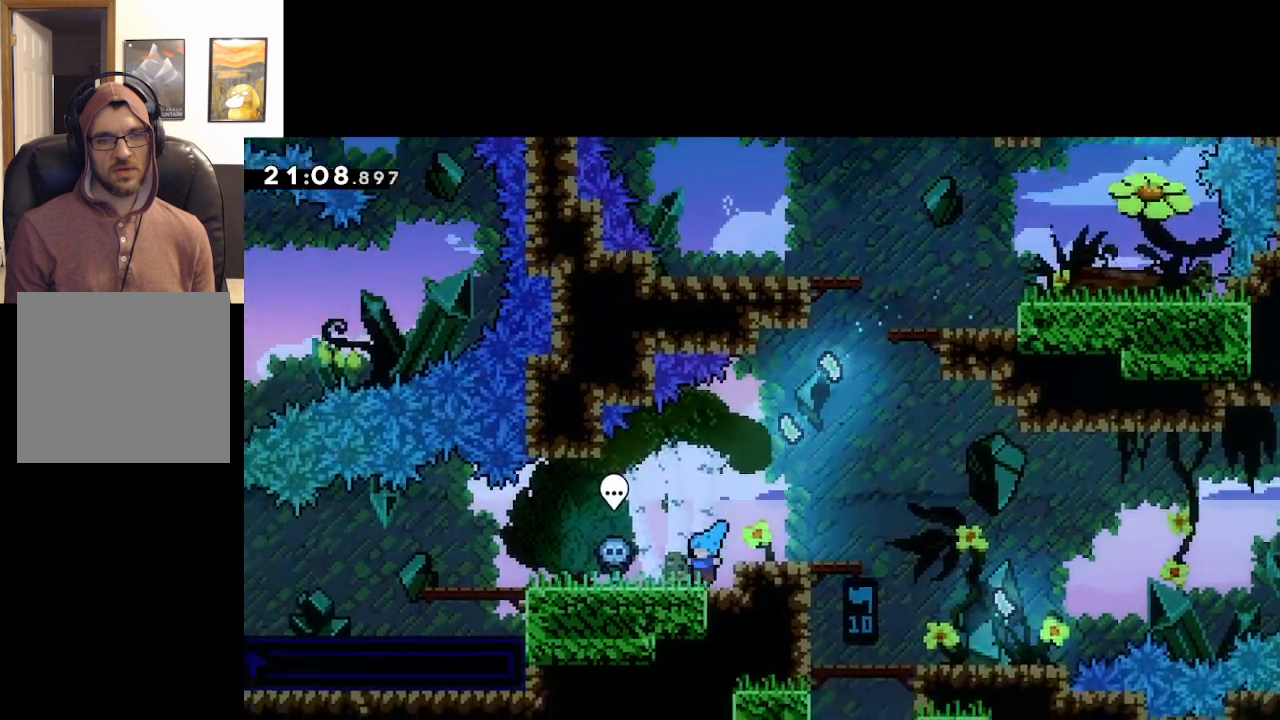
{"buttons": [], "left_stick": "center", "right_stick": "center", "events": [[500, "left_stick", "center"]]}
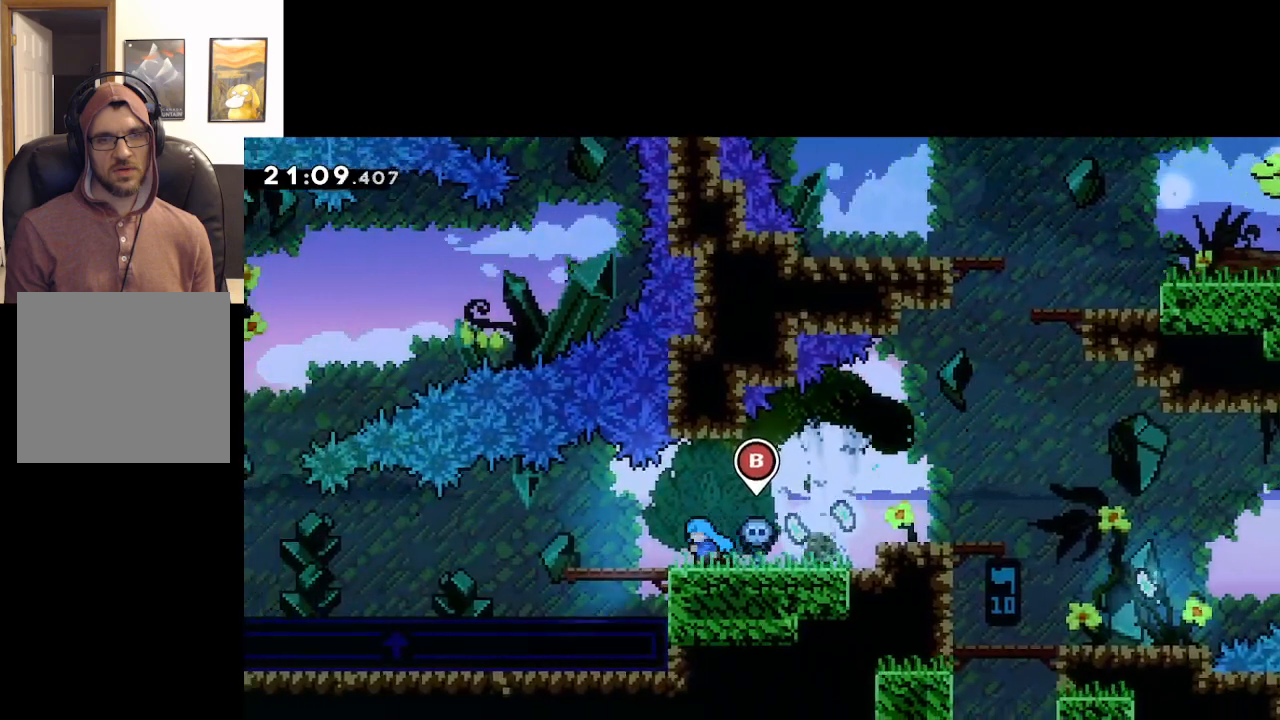
{"buttons": [], "left_stick": "center", "right_stick": "center", "events": []}
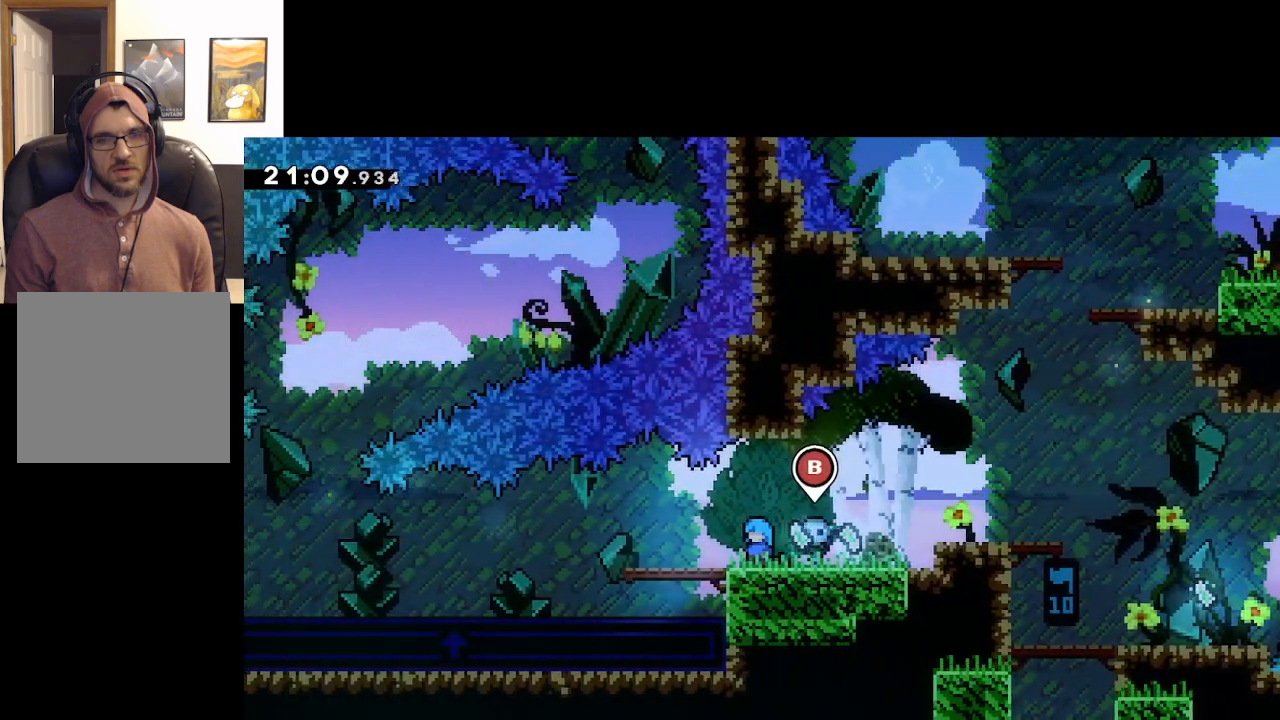
{"buttons": [], "left_stick": "center", "right_stick": "center", "events": []}
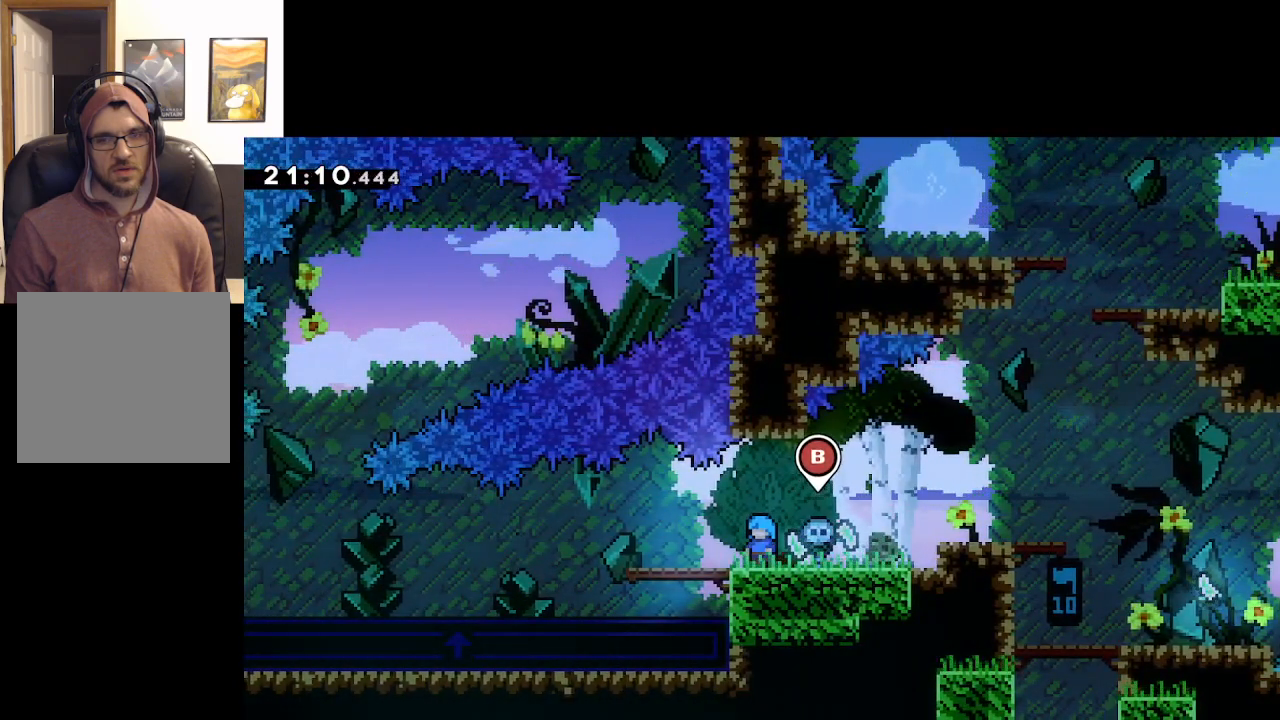
{"buttons": [], "left_stick": "center", "right_stick": "center", "events": []}
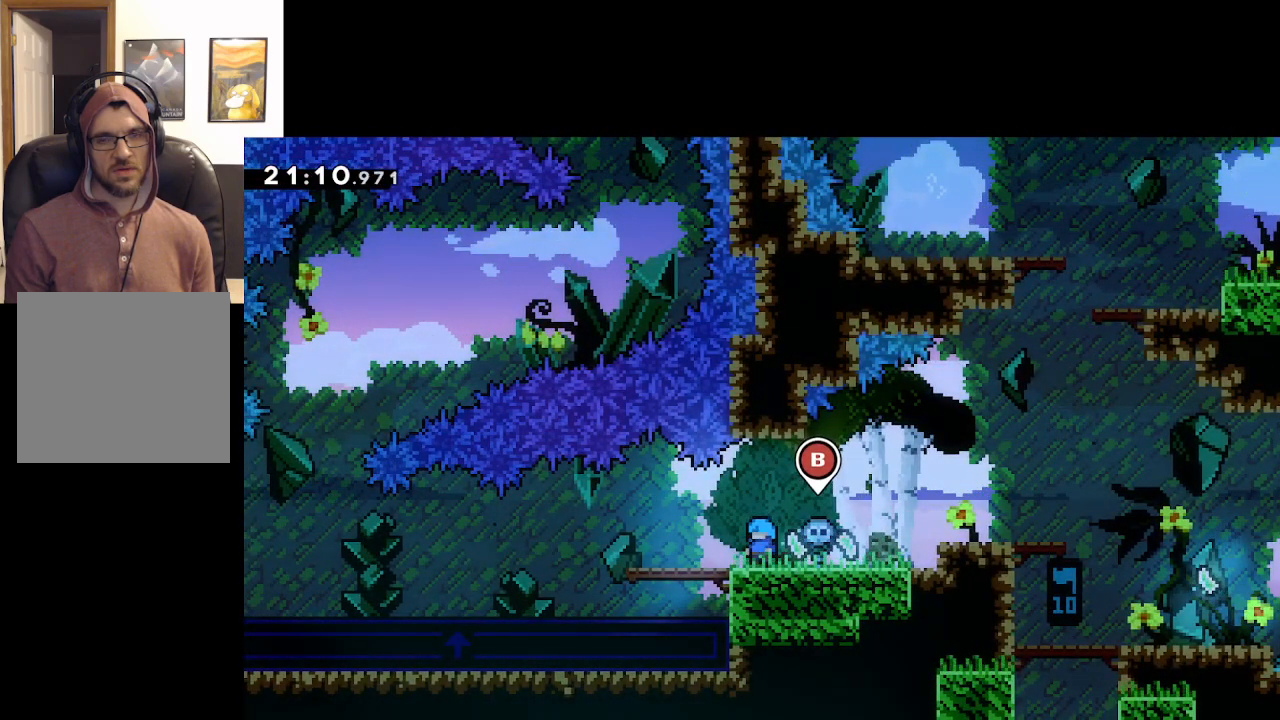
{"buttons": [], "left_stick": "center", "right_stick": "center", "events": []}
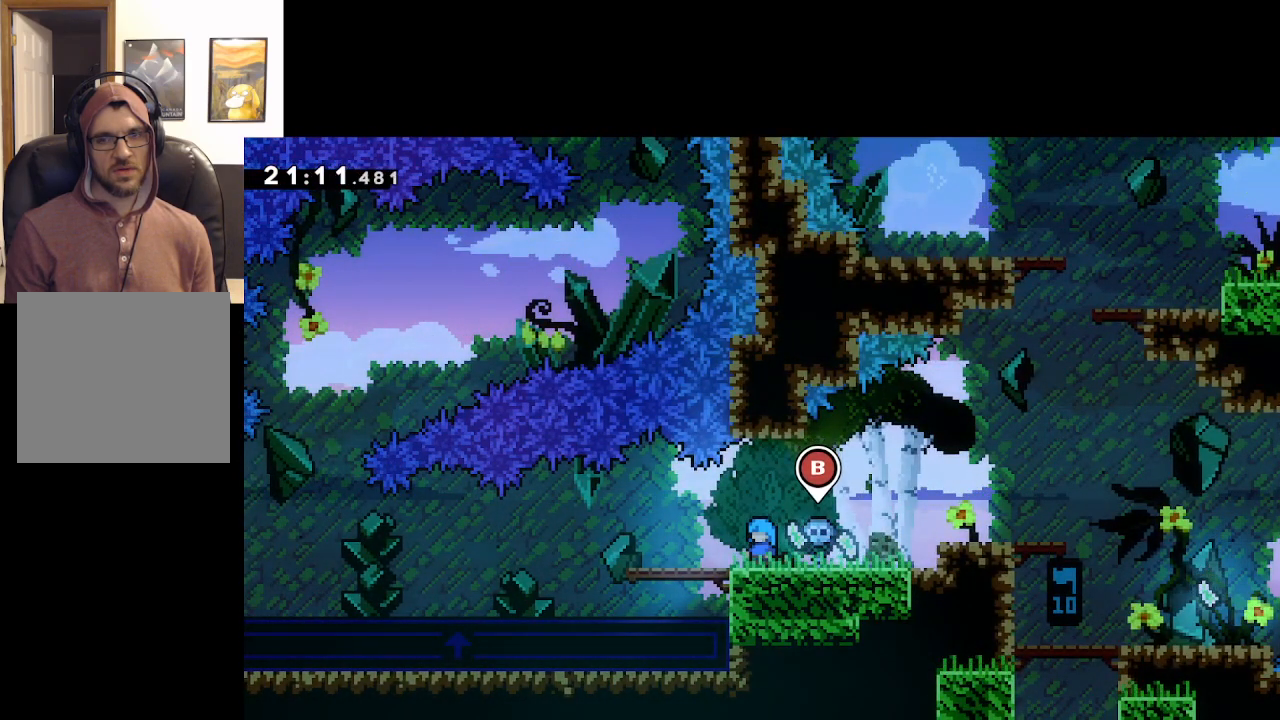
{"buttons": [], "left_stick": "center", "right_stick": "center", "events": []}
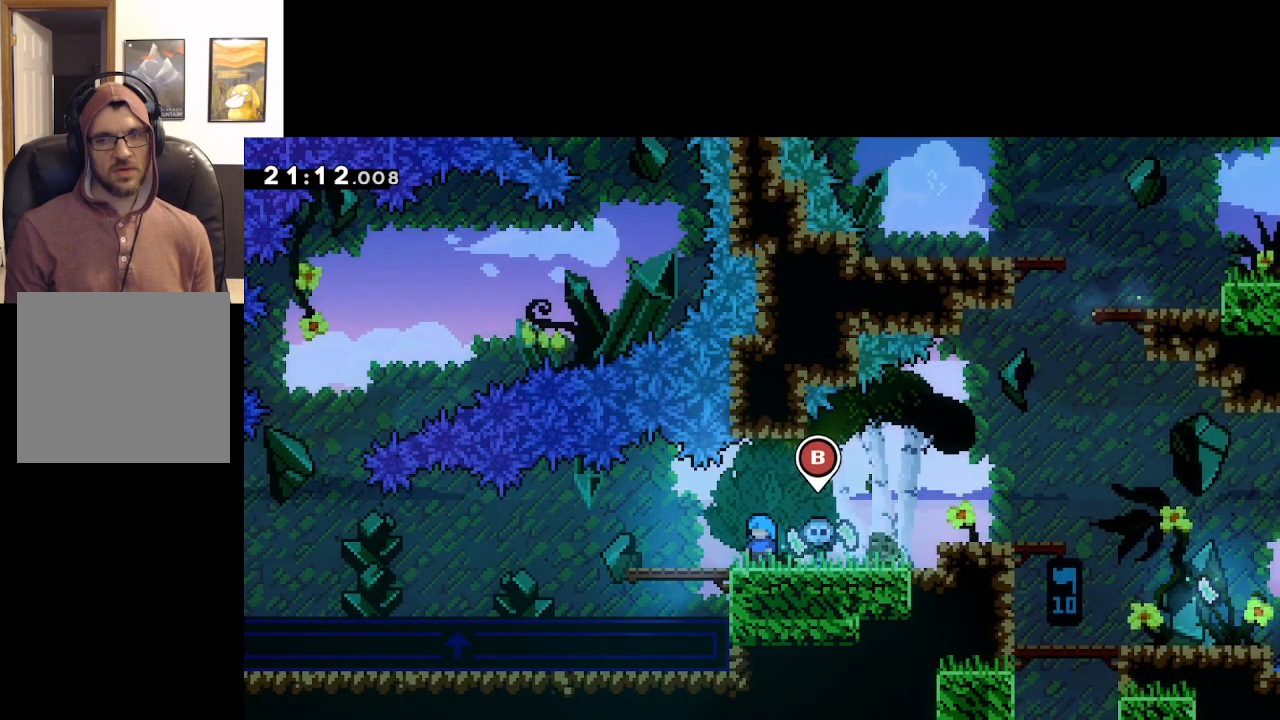
{"buttons": ["A"], "left_stick": "down", "right_stick": "center", "events": [[250, "START", "down"], [350, "START", "up"], [367, "left_stick", "down"], [467, "A", "down"]]}
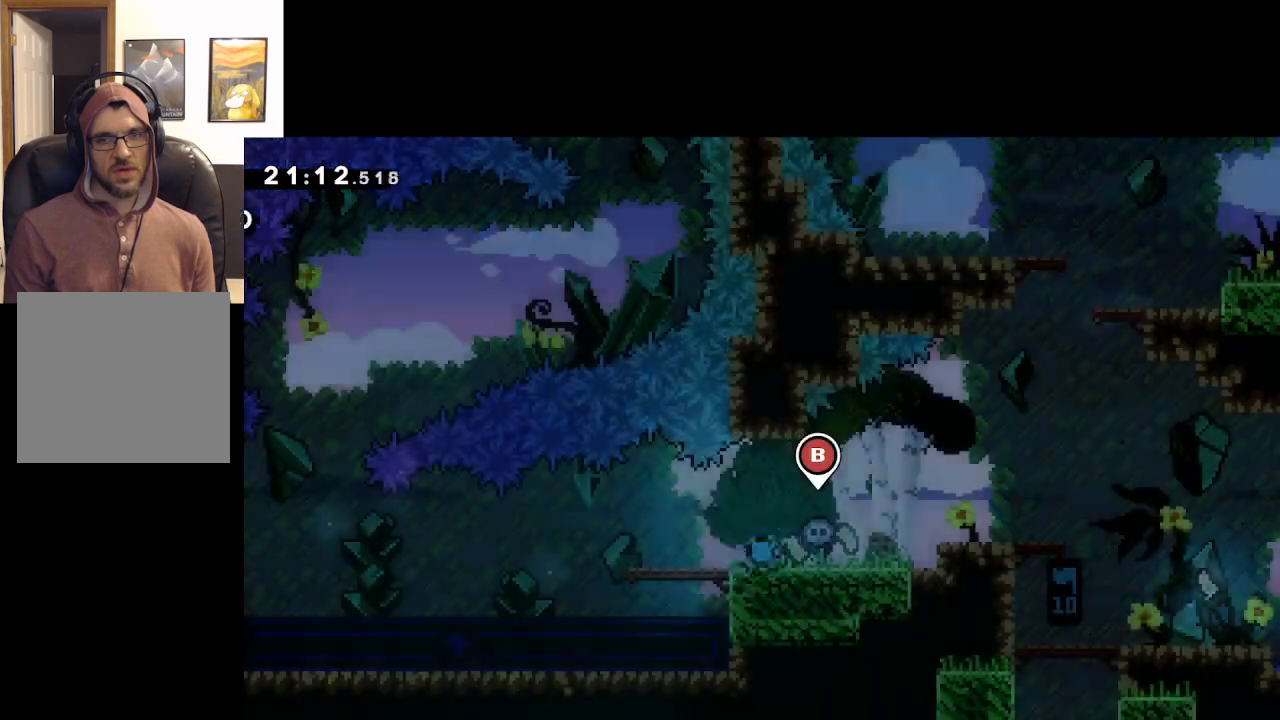
{"buttons": [], "left_stick": "center", "right_stick": "center", "events": [[33, "left_stick", "center"], [67, "A", "up"], [167, "A", "down"], [217, "A", "up"], [317, "A", "down"], [433, "A", "up"]]}
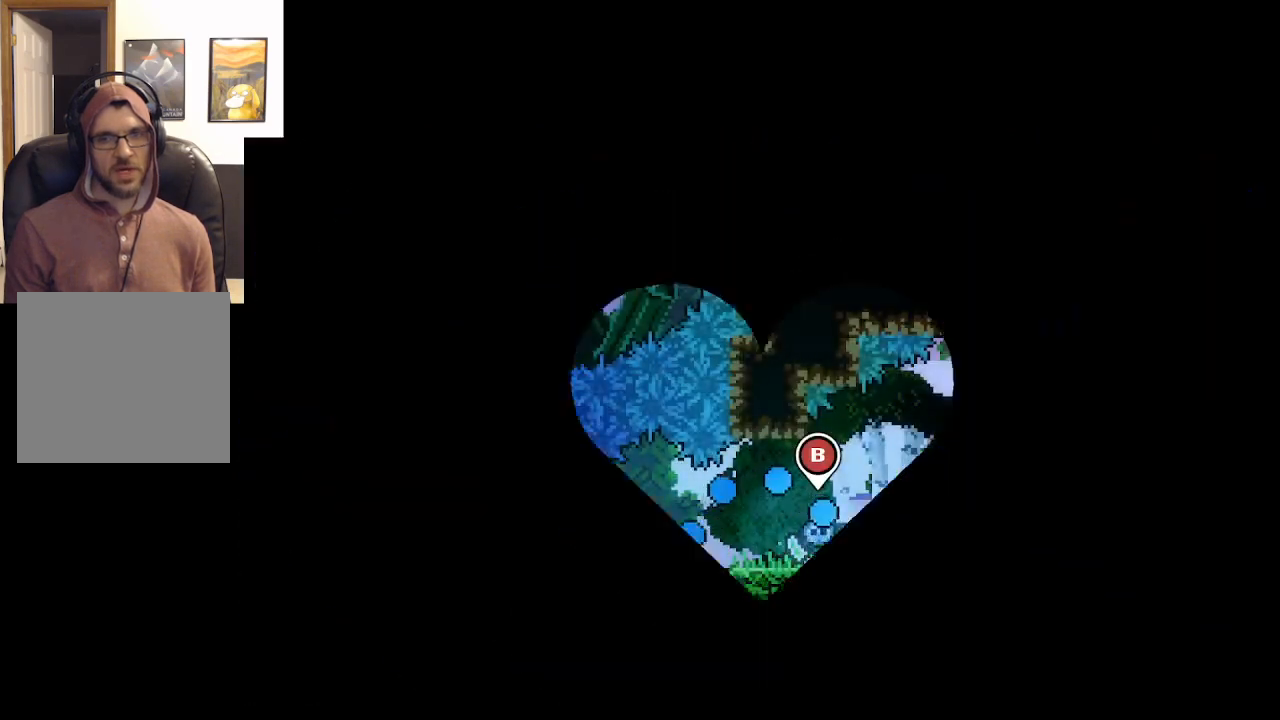
{"buttons": [], "left_stick": "center", "right_stick": "center", "events": [[17, "A", "down"], [167, "A", "up"]]}
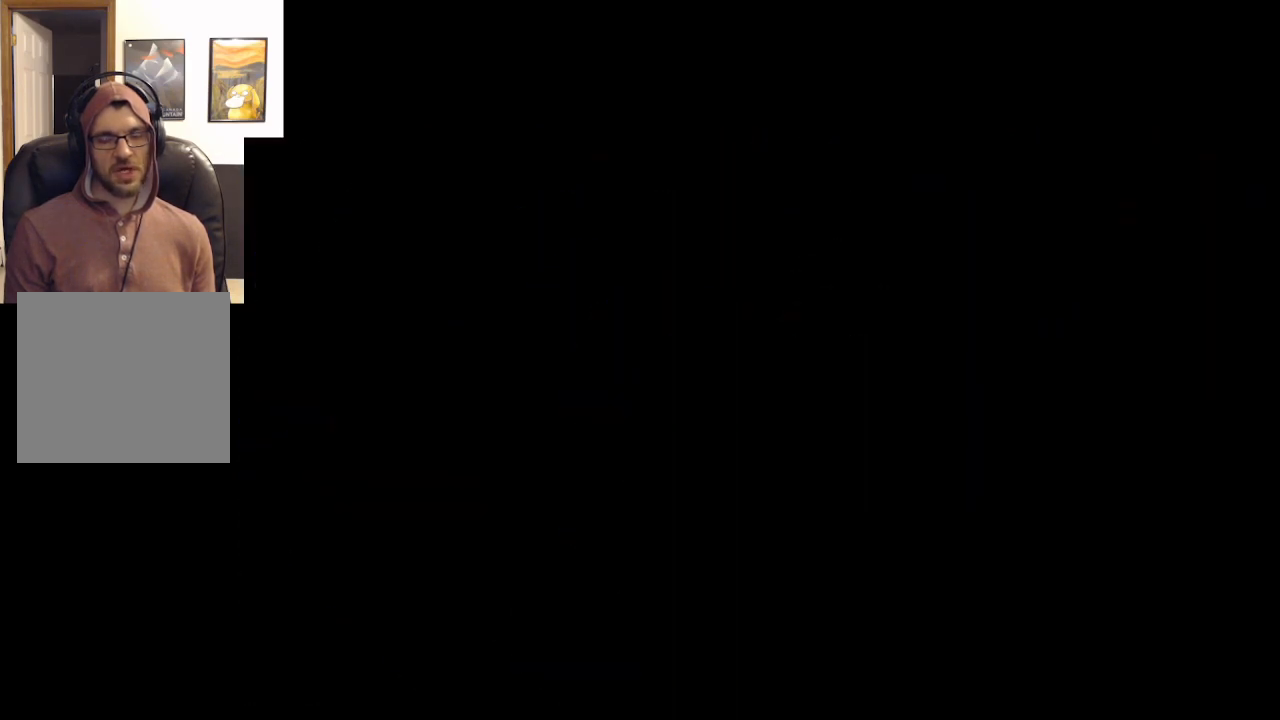
{"buttons": ["A"], "left_stick": "left", "right_stick": "center", "events": [[183, "left_stick", "left"], [267, "A", "down"]]}
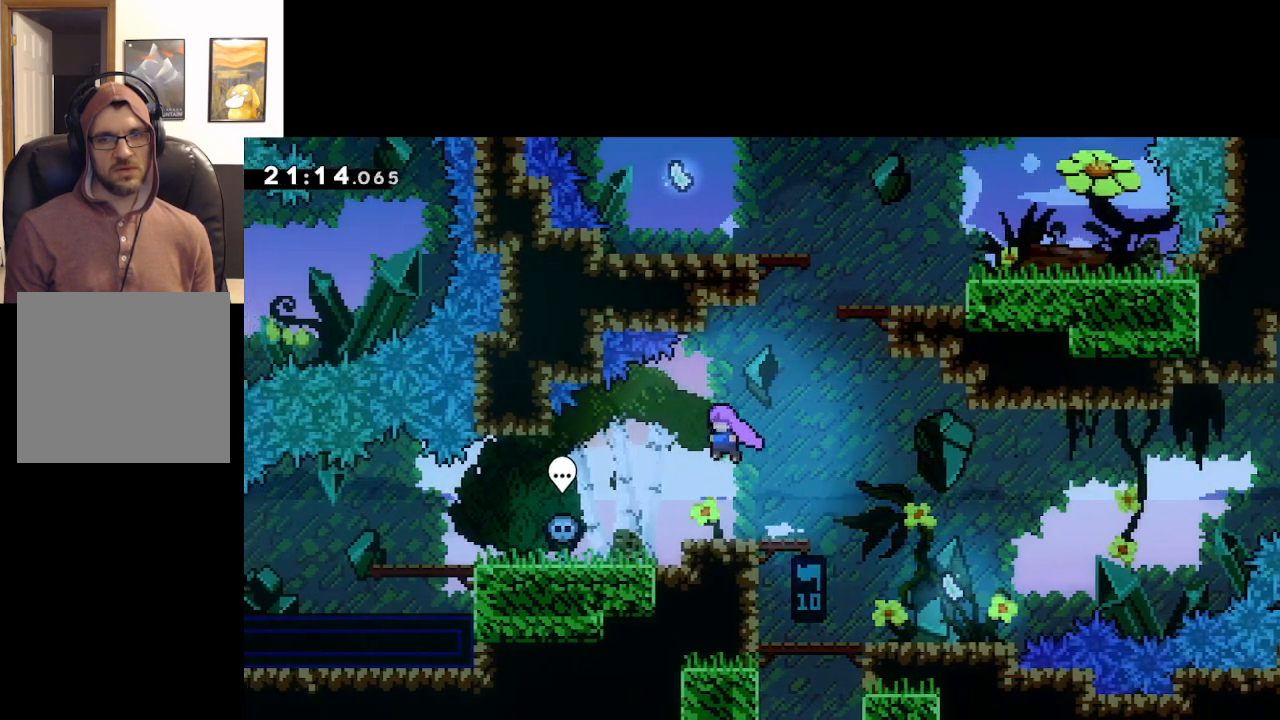
{"buttons": [], "left_stick": "left", "right_stick": "center", "events": [[17, "A", "up"]]}
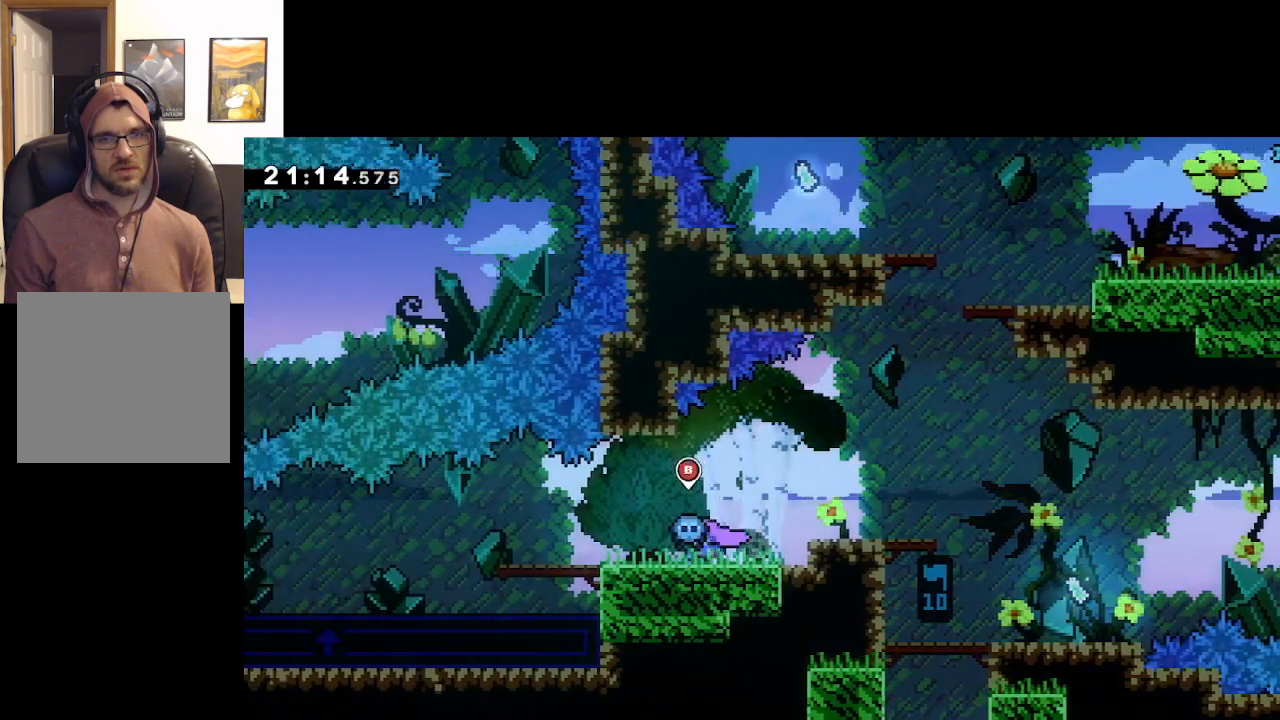
{"buttons": [], "left_stick": "left", "right_stick": "center", "events": []}
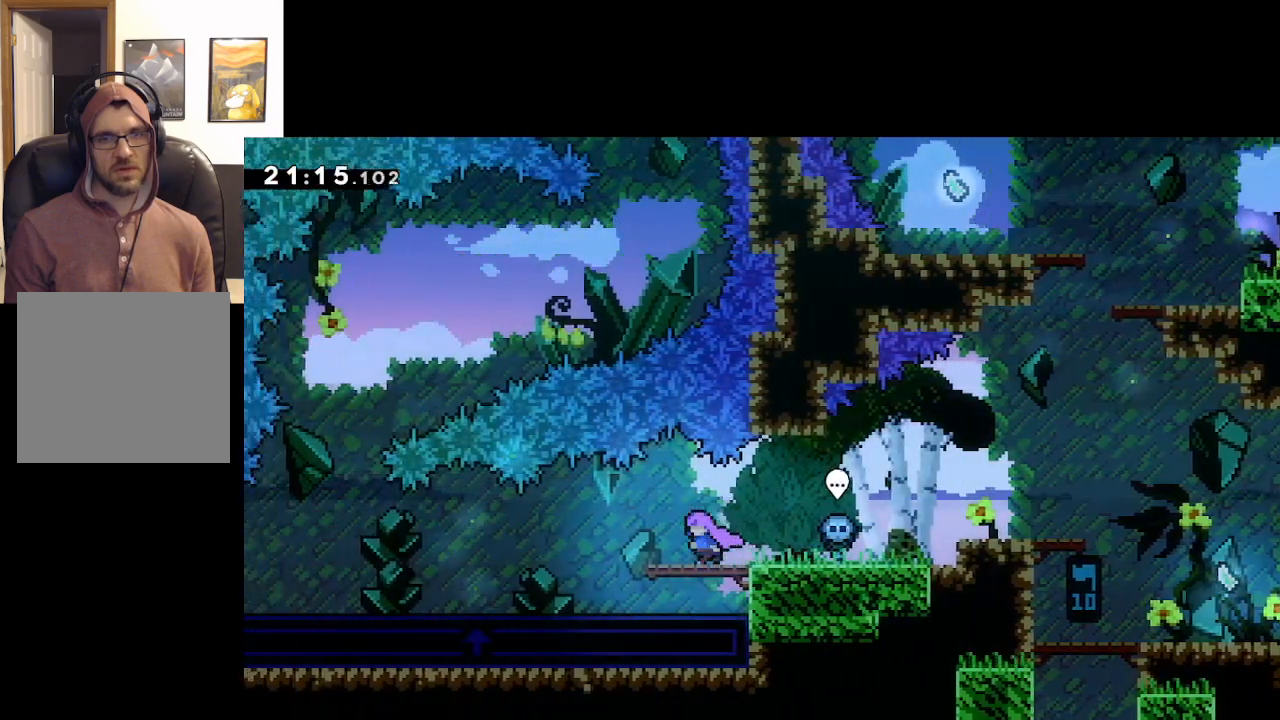
{"buttons": [], "left_stick": "left", "right_stick": "center", "events": [[183, "A", "down"], [267, "A", "up"]]}
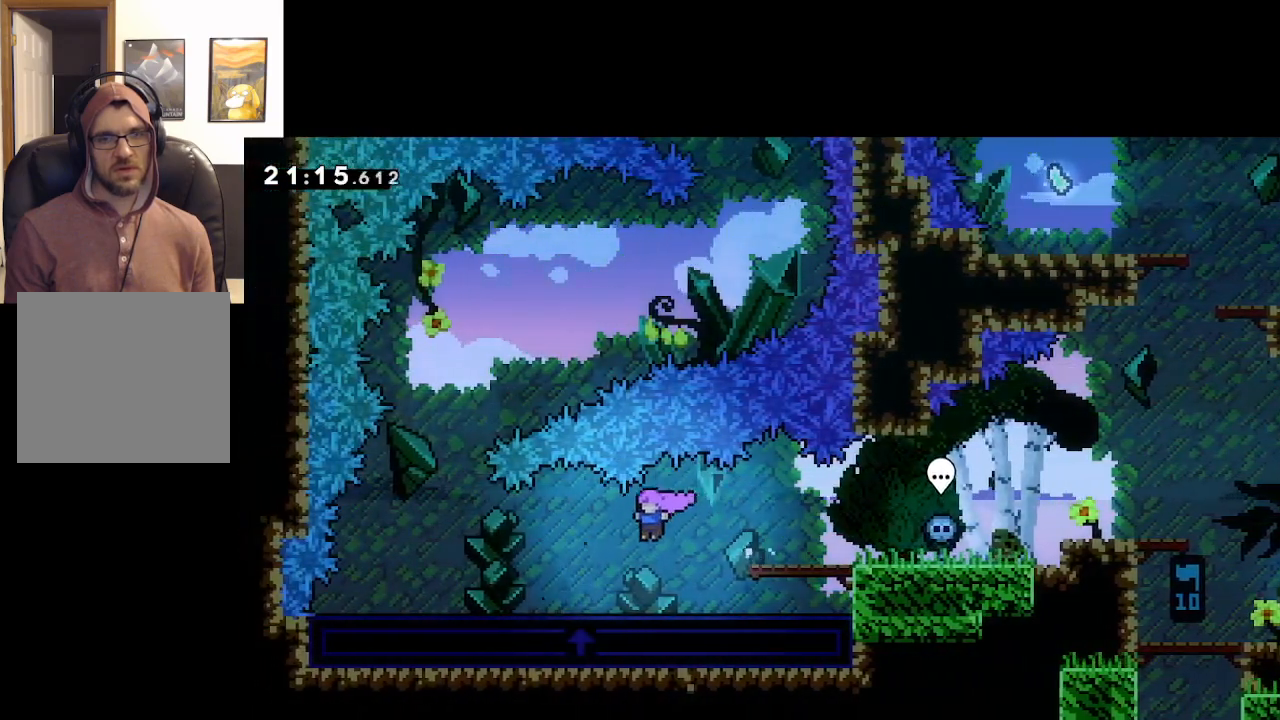
{"buttons": [], "left_stick": "left", "right_stick": "center", "events": []}
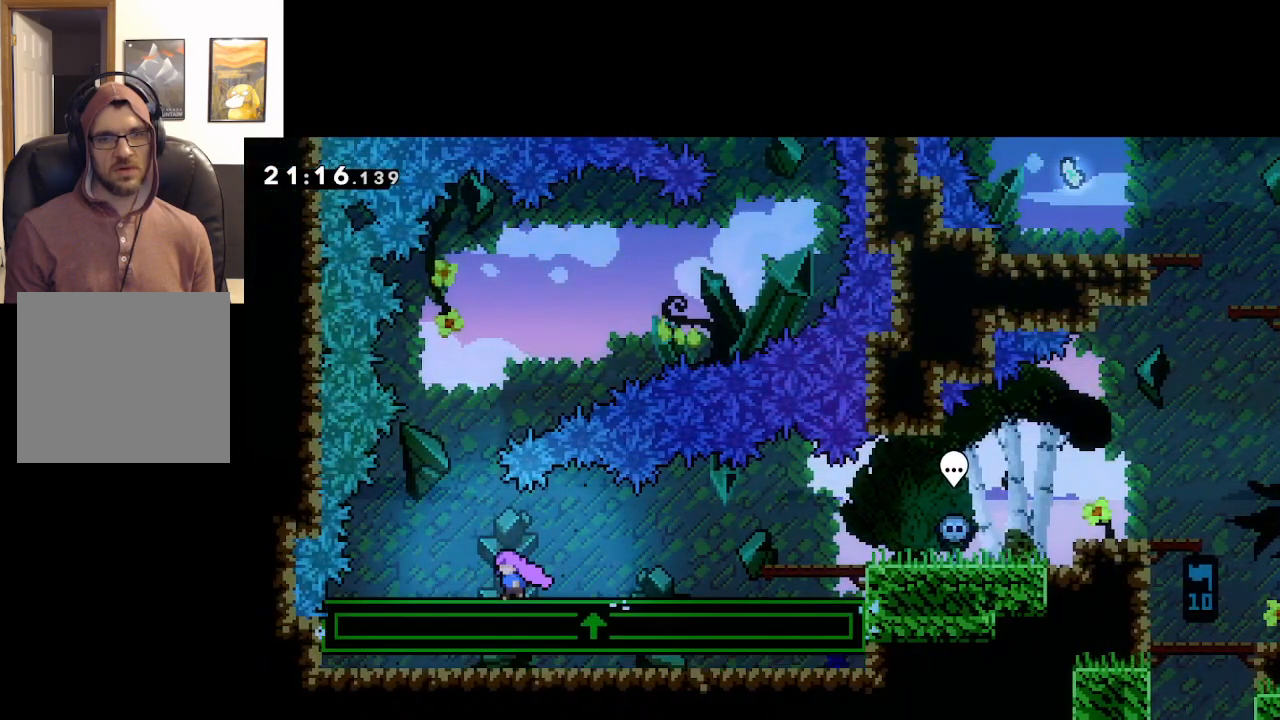
{"buttons": [], "left_stick": "center", "right_stick": "center", "events": [[200, "left_stick", "center"]]}
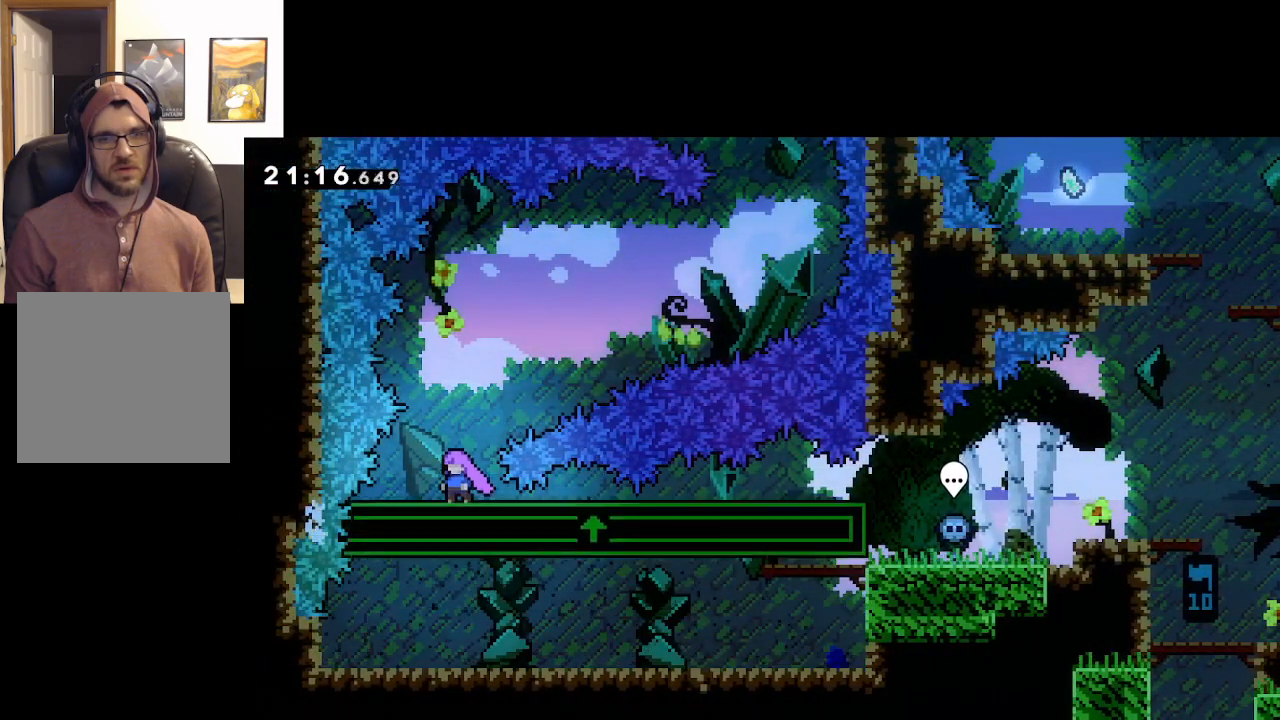
{"buttons": [], "left_stick": "right", "right_stick": "center", "events": [[450, "left_stick", "right"]]}
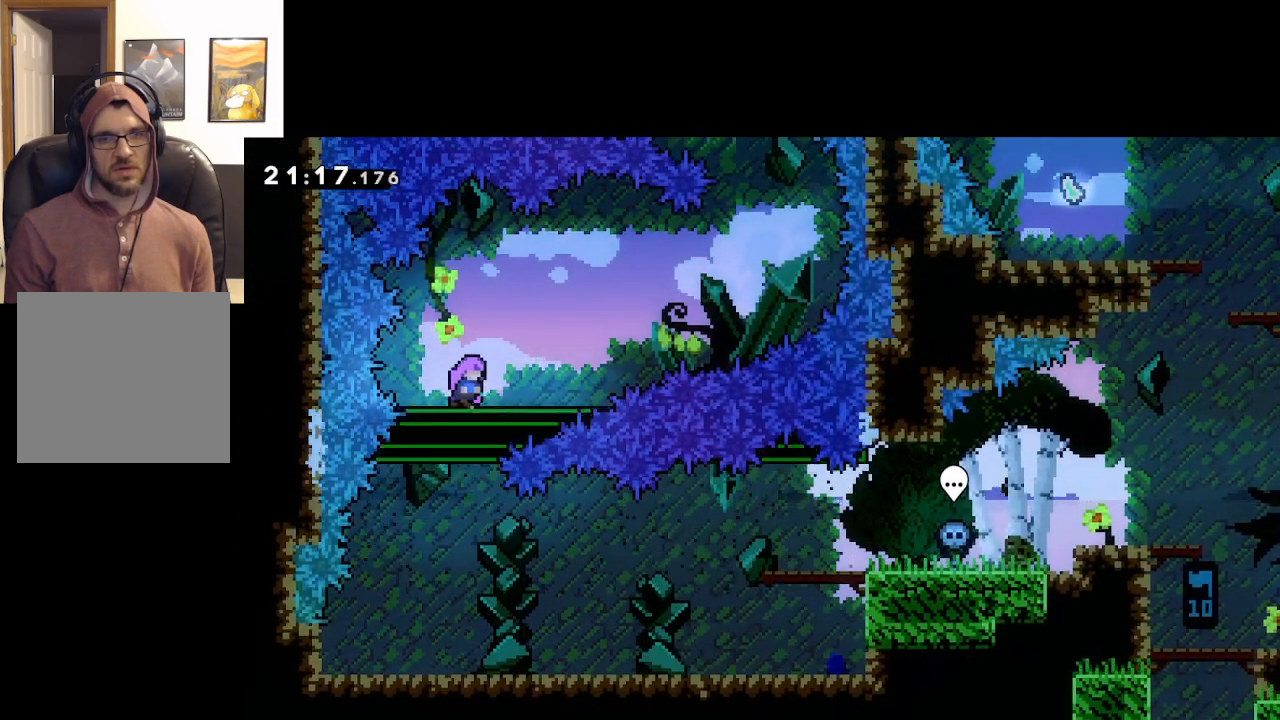
{"buttons": [], "left_stick": "right", "right_stick": "center", "events": []}
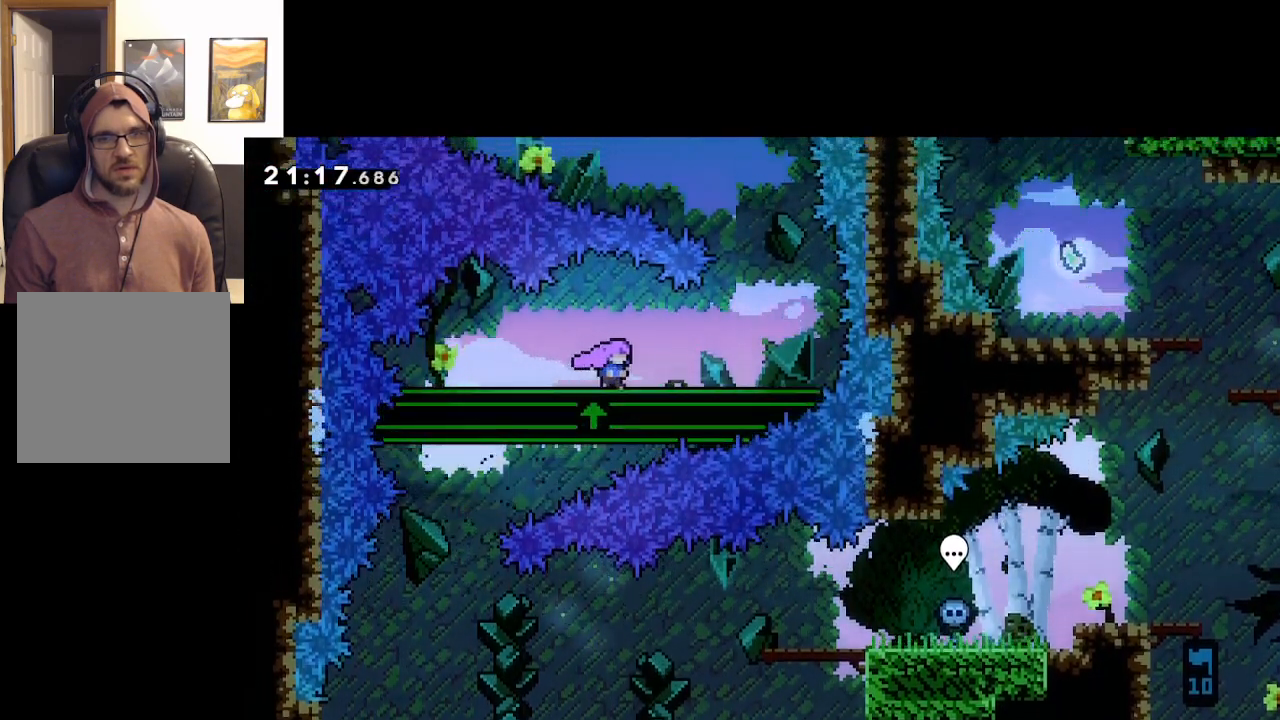
{"buttons": [], "left_stick": "right", "right_stick": "center", "events": []}
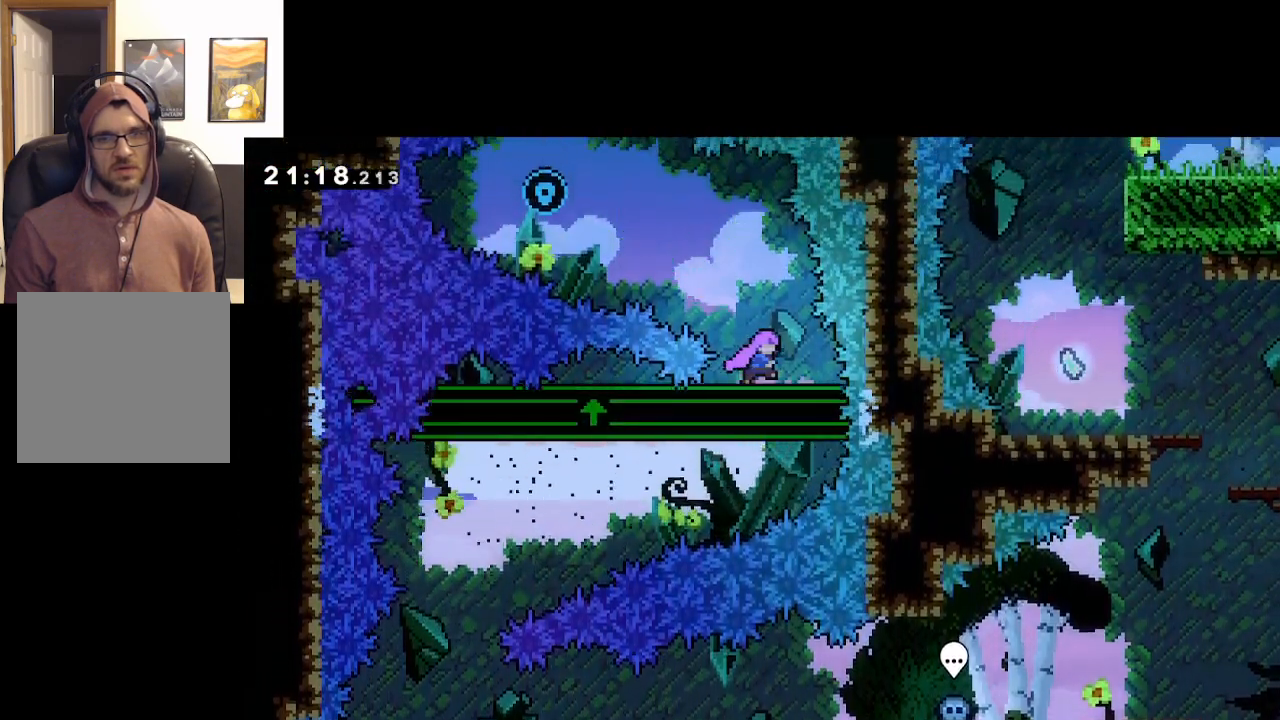
{"buttons": [], "left_stick": "left", "right_stick": "center", "events": [[17, "left_stick", "center"], [250, "left_stick", "left"]]}
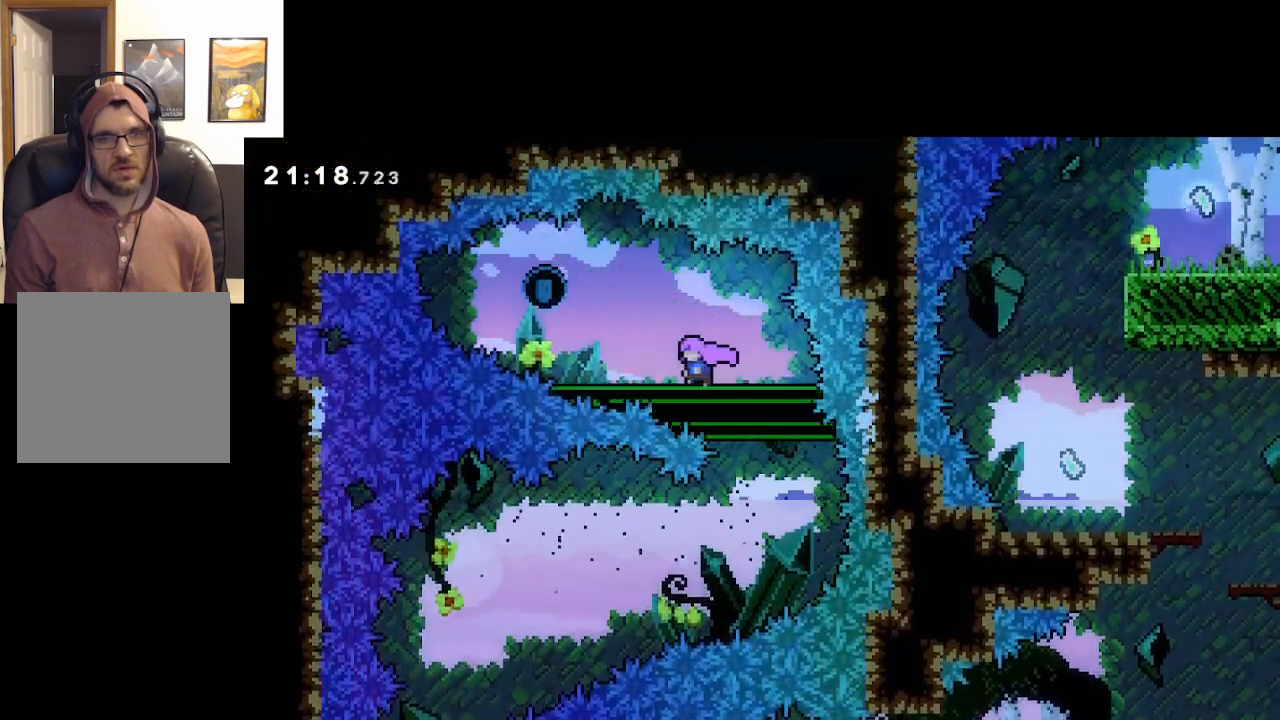
{"buttons": [], "left_stick": "right", "right_stick": "center", "events": [[483, "left_stick", "right"]]}
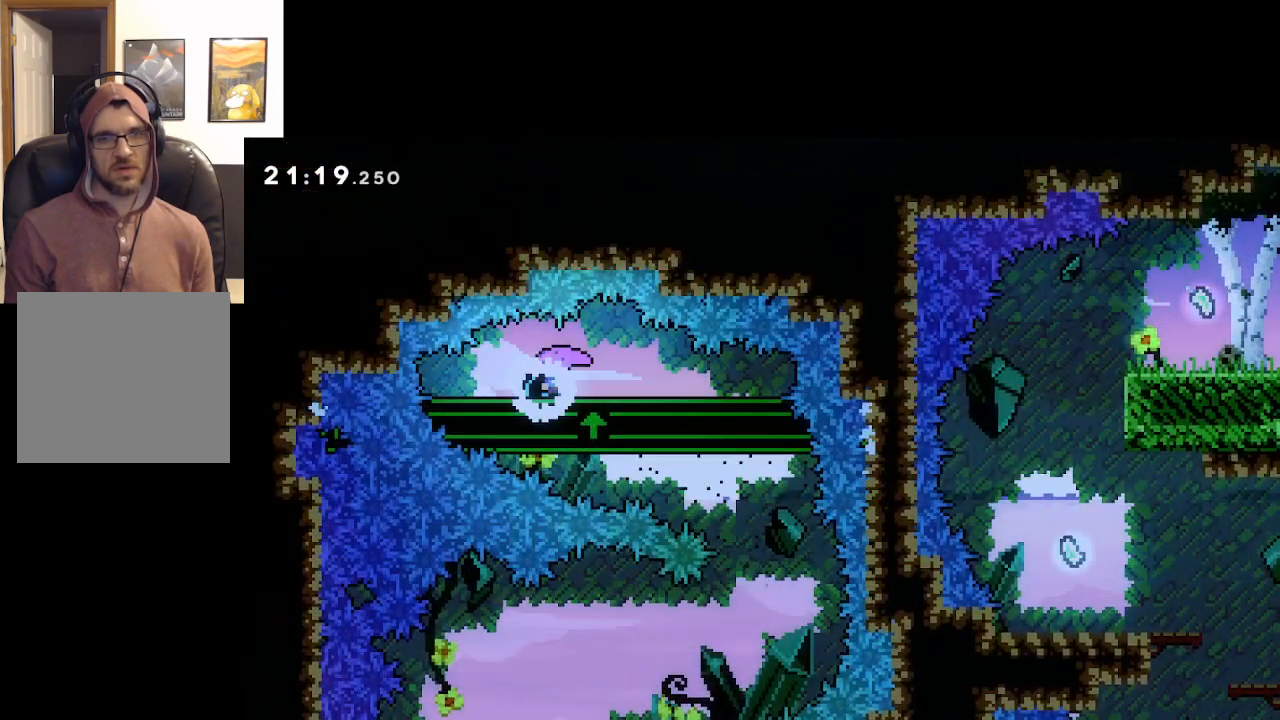
{"buttons": [], "left_stick": "right", "right_stick": "center", "events": []}
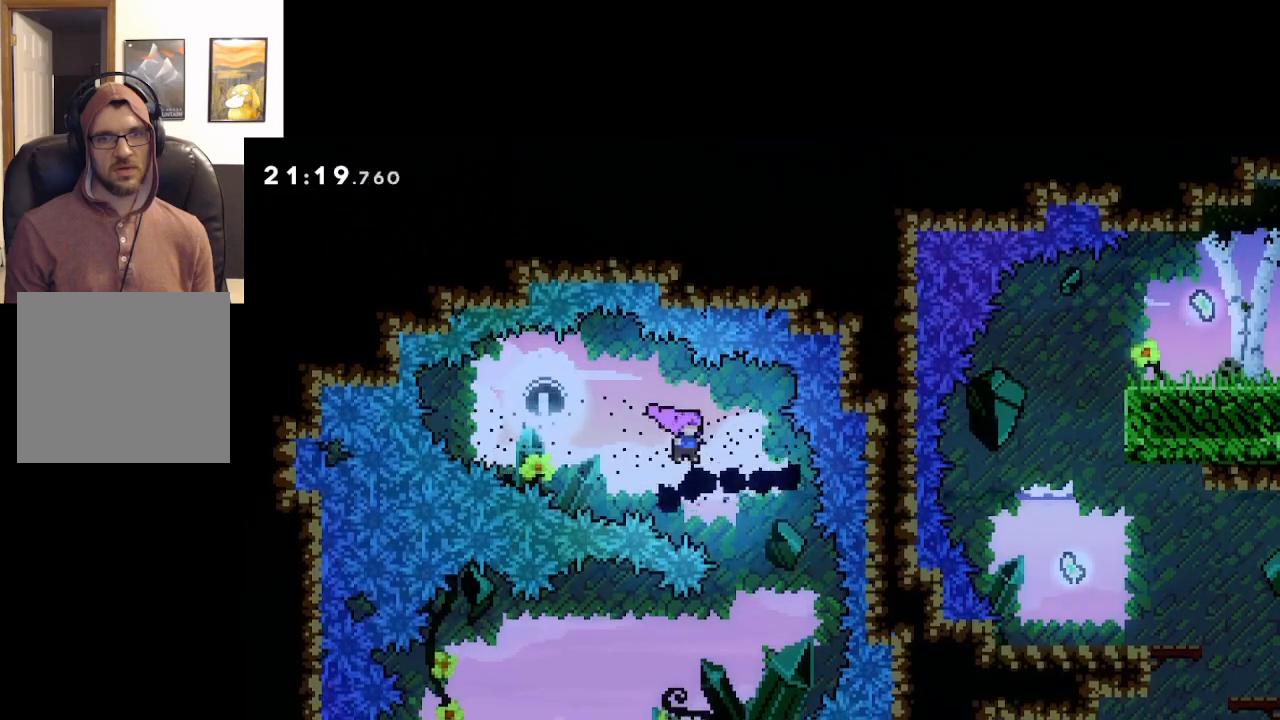
{"buttons": ["X"], "left_stick": "up-left", "right_stick": "center", "events": [[217, "left_stick", "up-left"], [383, "X", "down"]]}
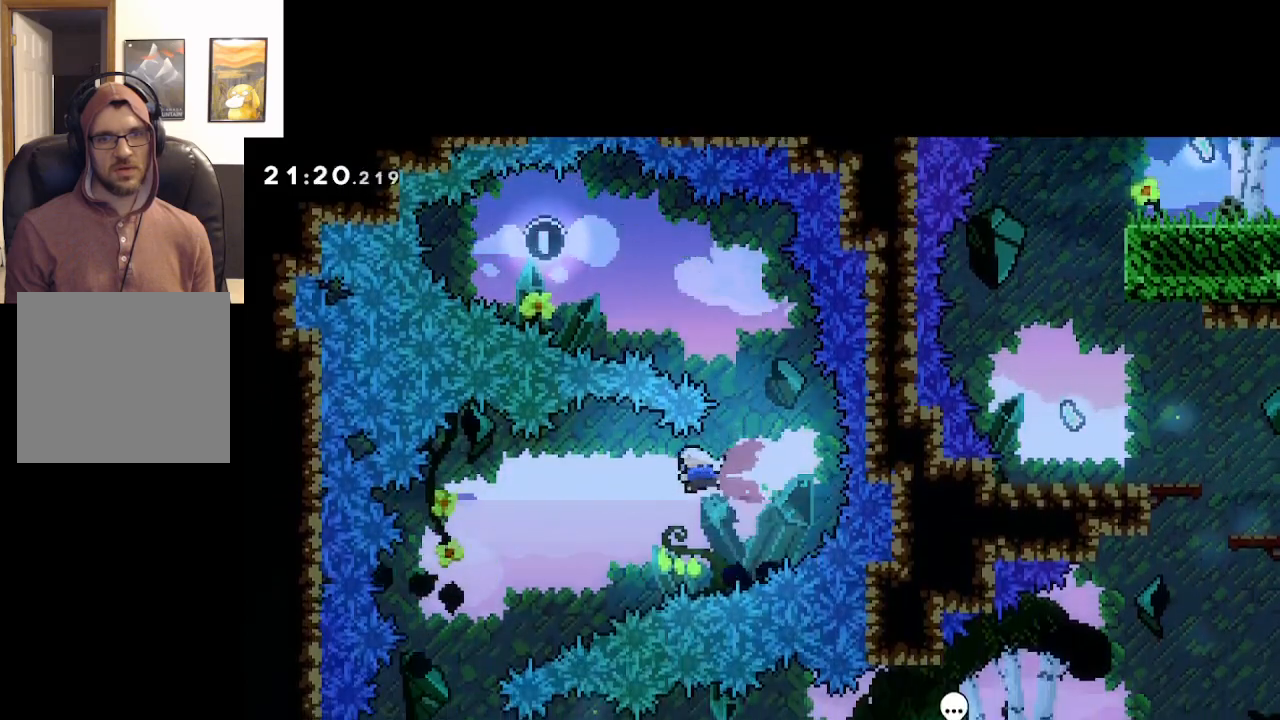
{"buttons": [], "left_stick": "up-left", "right_stick": "center", "events": [[117, "X", "up"]]}
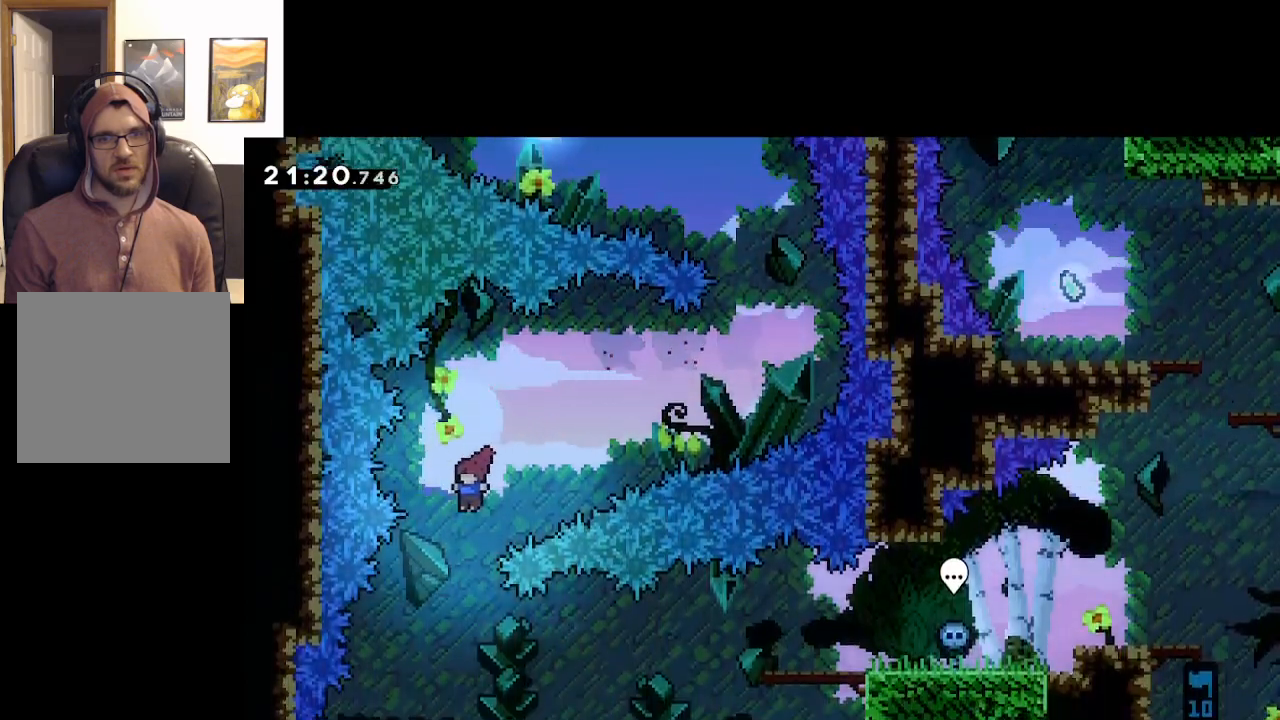
{"buttons": [], "left_stick": "right", "right_stick": "center", "events": [[33, "left_stick", "center"], [133, "left_stick", "right"]]}
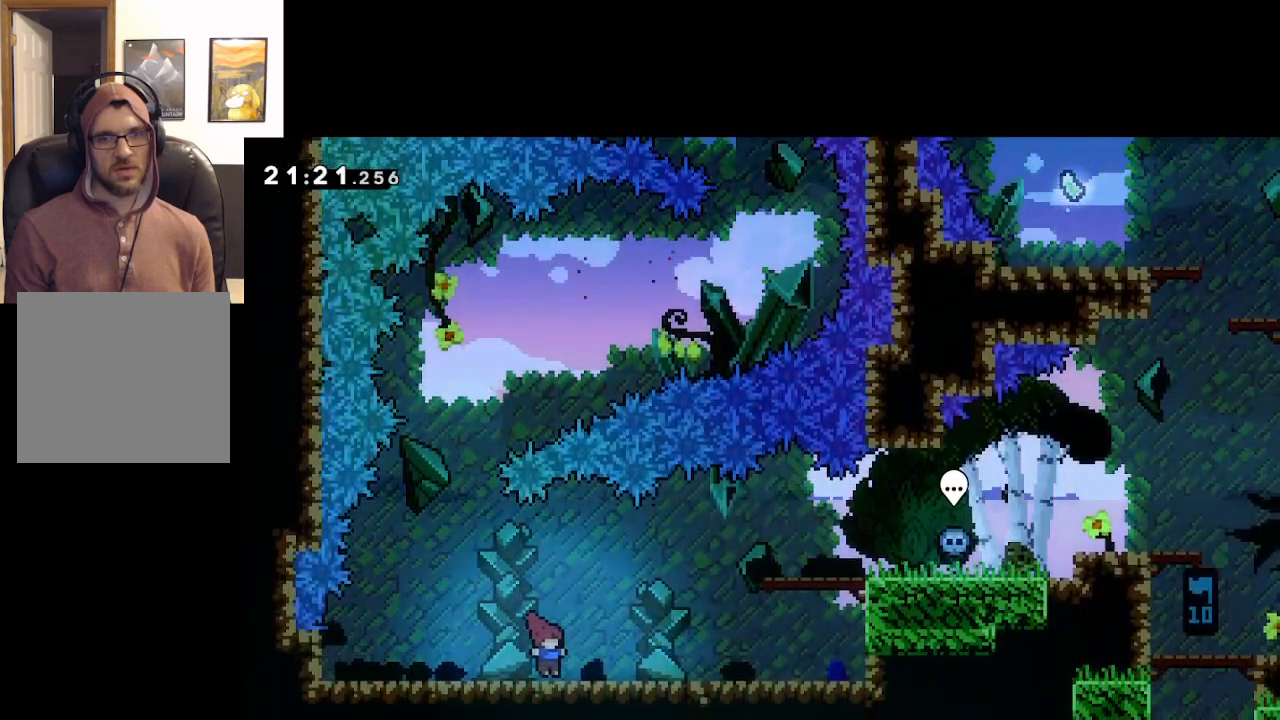
{"buttons": [], "left_stick": "right", "right_stick": "center", "events": []}
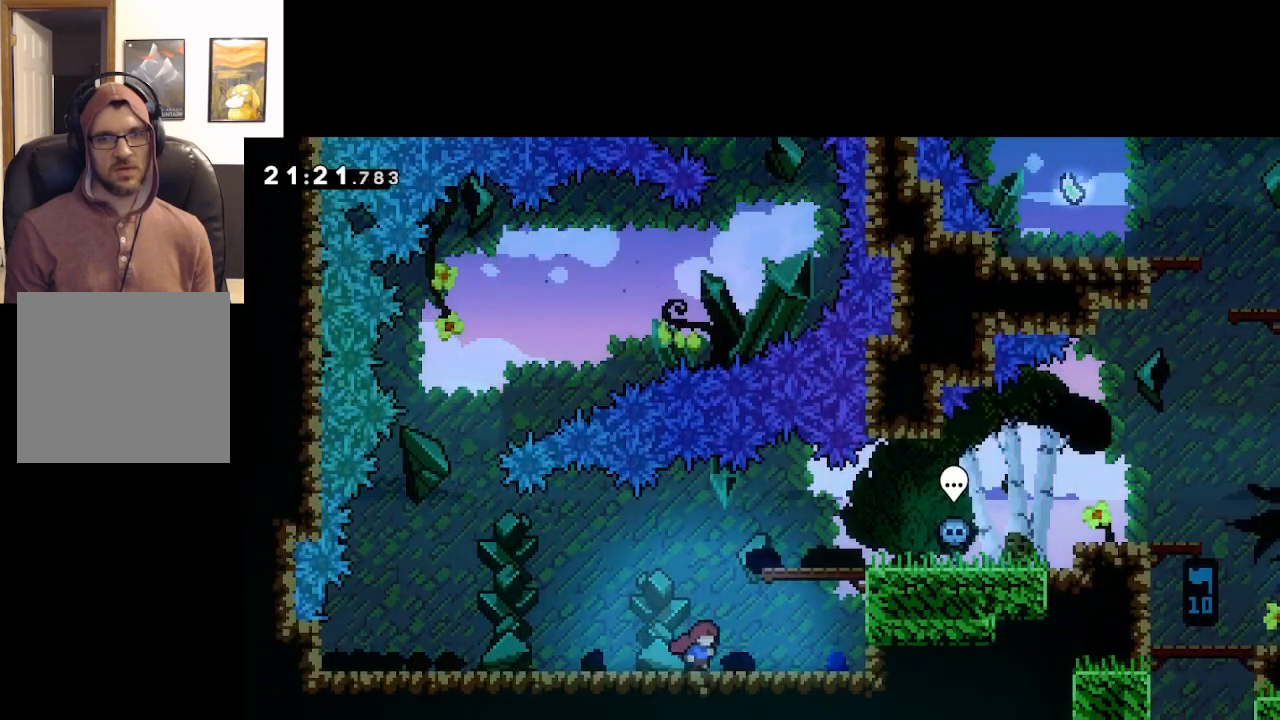
{"buttons": ["L2"], "left_stick": "up-right", "right_stick": "center", "events": [[67, "A", "down"], [417, "L2", "down"], [433, "left_stick", "up-right"], [500, "A", "up"]]}
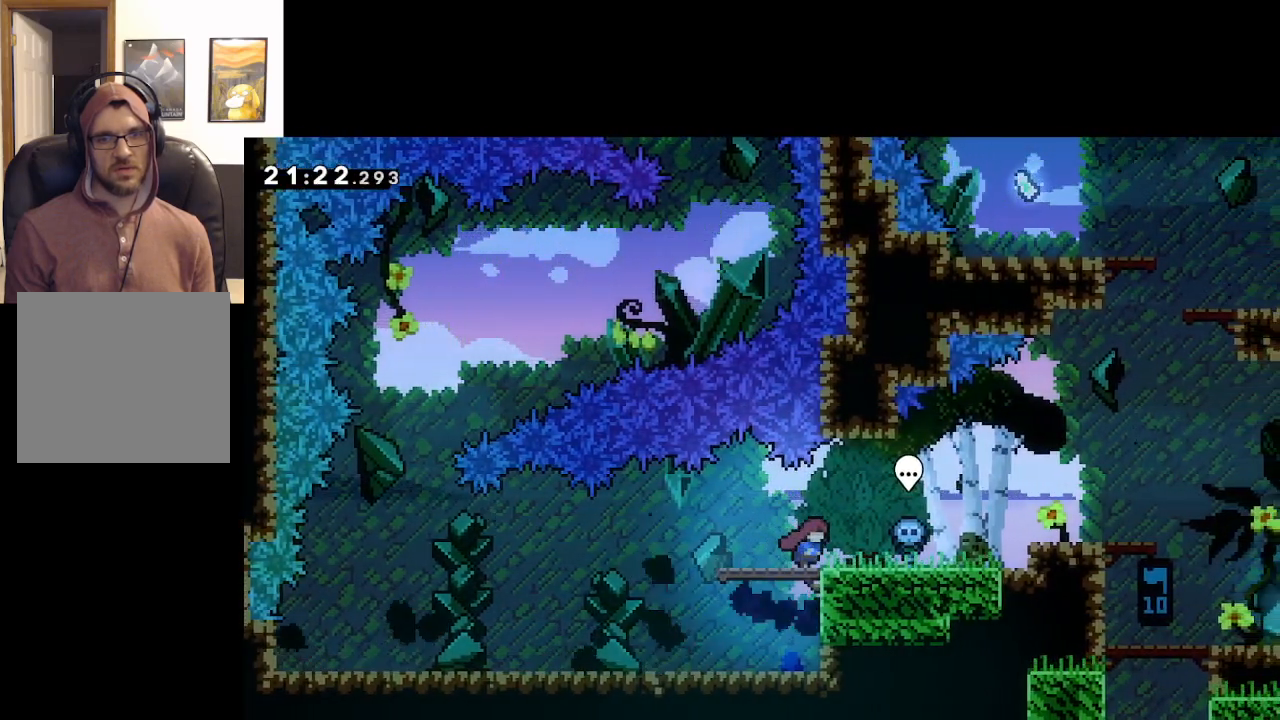
{"buttons": [], "left_stick": "center", "right_stick": "center", "events": [[450, "L2", "up"], [467, "left_stick", "center"]]}
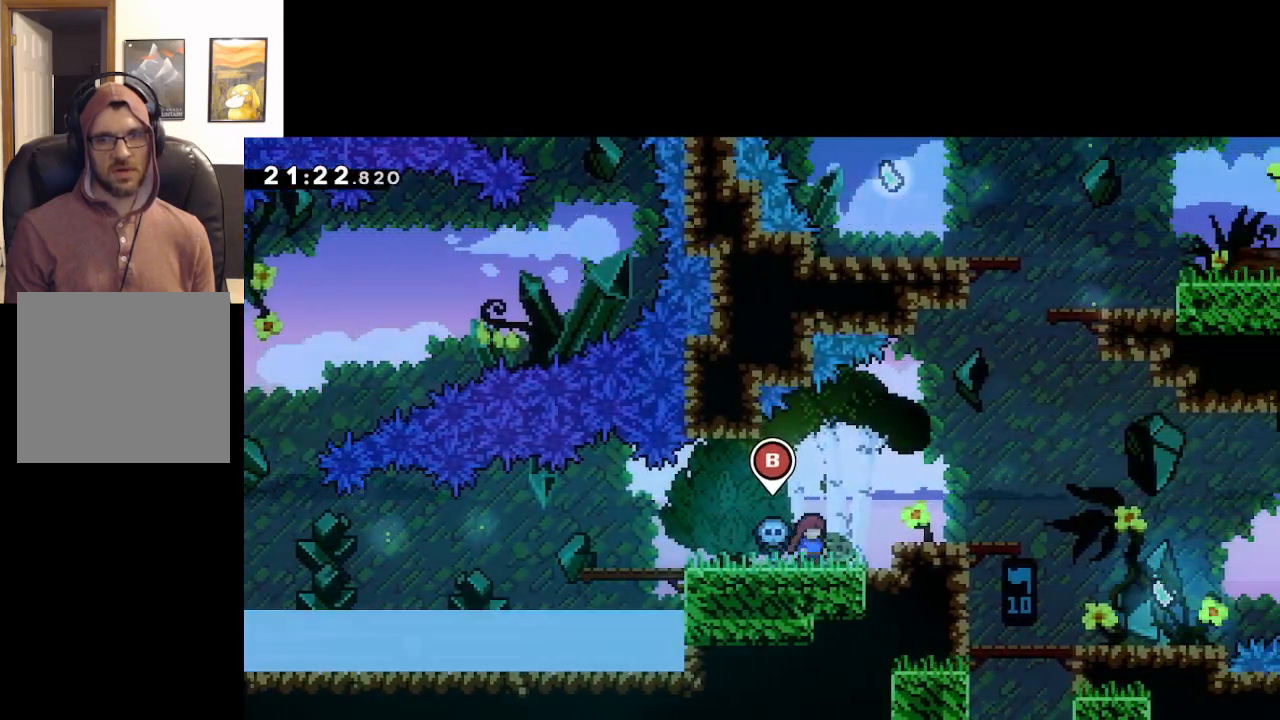
{"buttons": [], "left_stick": "right", "right_stick": "center", "events": [[350, "left_stick", "right"]]}
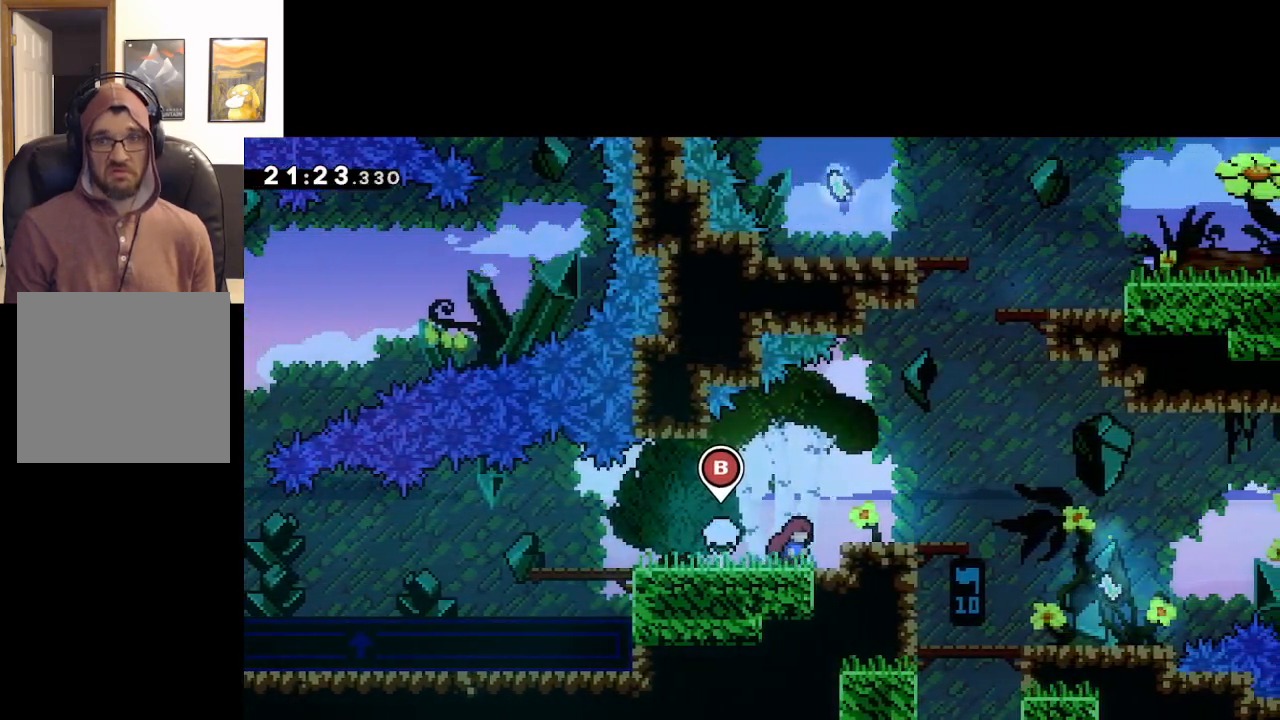
{"buttons": [], "left_stick": "center", "right_stick": "center", "events": [[100, "A", "down"], [333, "A", "up"], [467, "left_stick", "center"]]}